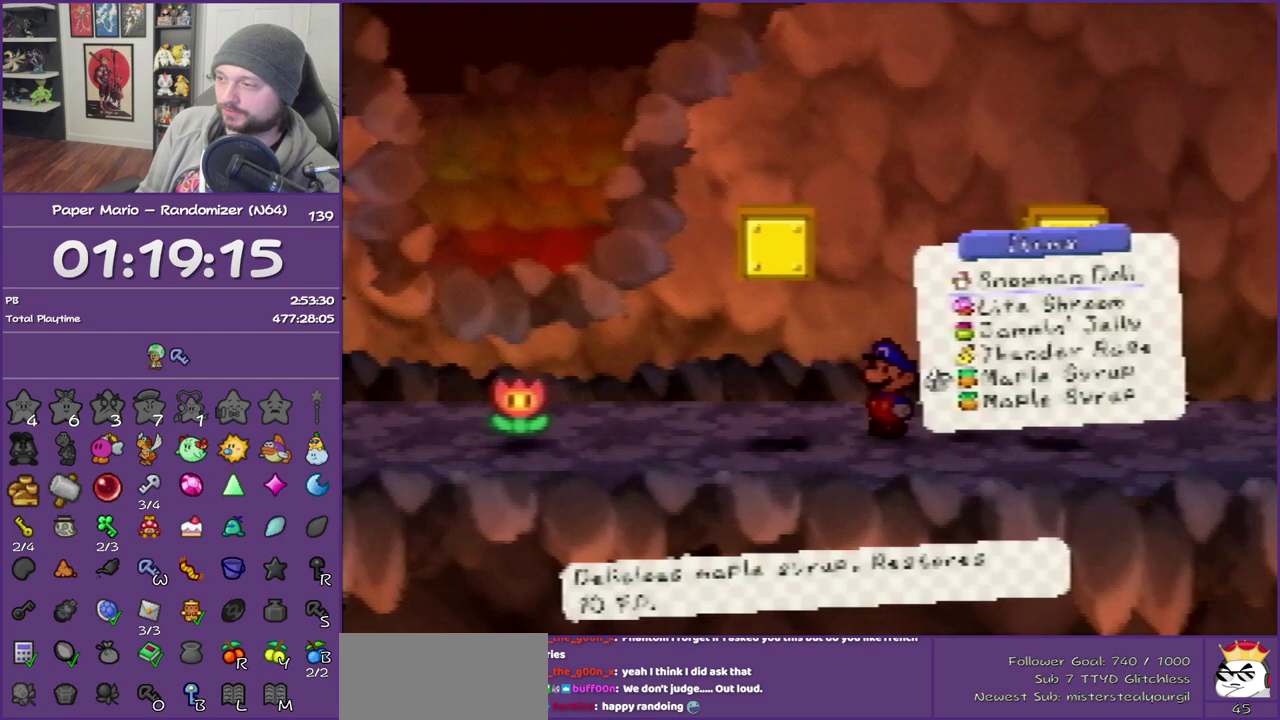
Gameplay with a controller (Nintendo layout); each line is a JSON object with the inputs held at the frame after it. "events" lists button and stick changes between this image and that frame as [ms after this image, input, new state], when the widget could be followed in between. This overlay highlights the sticks when they move; stick clicks (L3) are not distinguishable. Not read: L3 R3.
{"buttons": [], "left_stick": "up-left", "events": [[117, "A", "down"], [117, "B", "down"], [233, "B", "up"], [333, "B", "down"], [433, "B", "up"], [433, "left_stick", "up-left"], [467, "A", "up"]]}
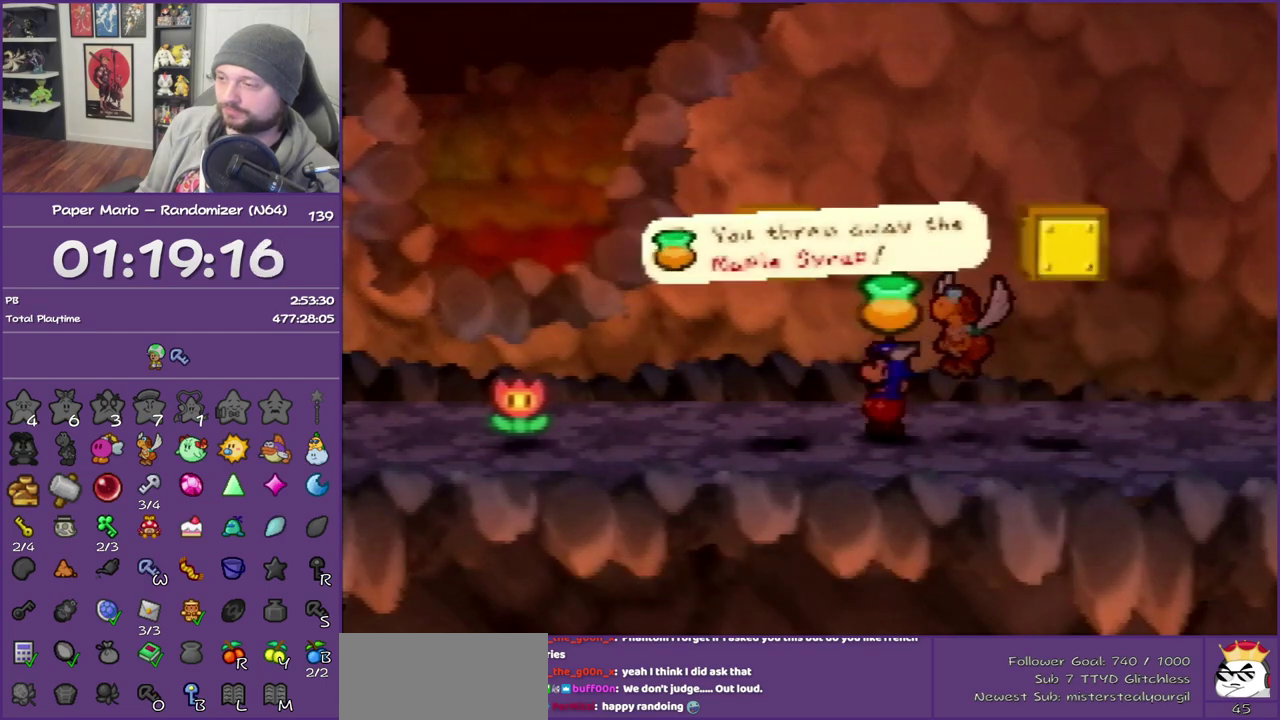
{"buttons": ["Z"], "left_stick": "up-left", "events": [[17, "A", "down"], [17, "B", "down"], [117, "B", "up"], [183, "B", "down"], [300, "A", "up"], [300, "B", "up"], [433, "Z", "down"]]}
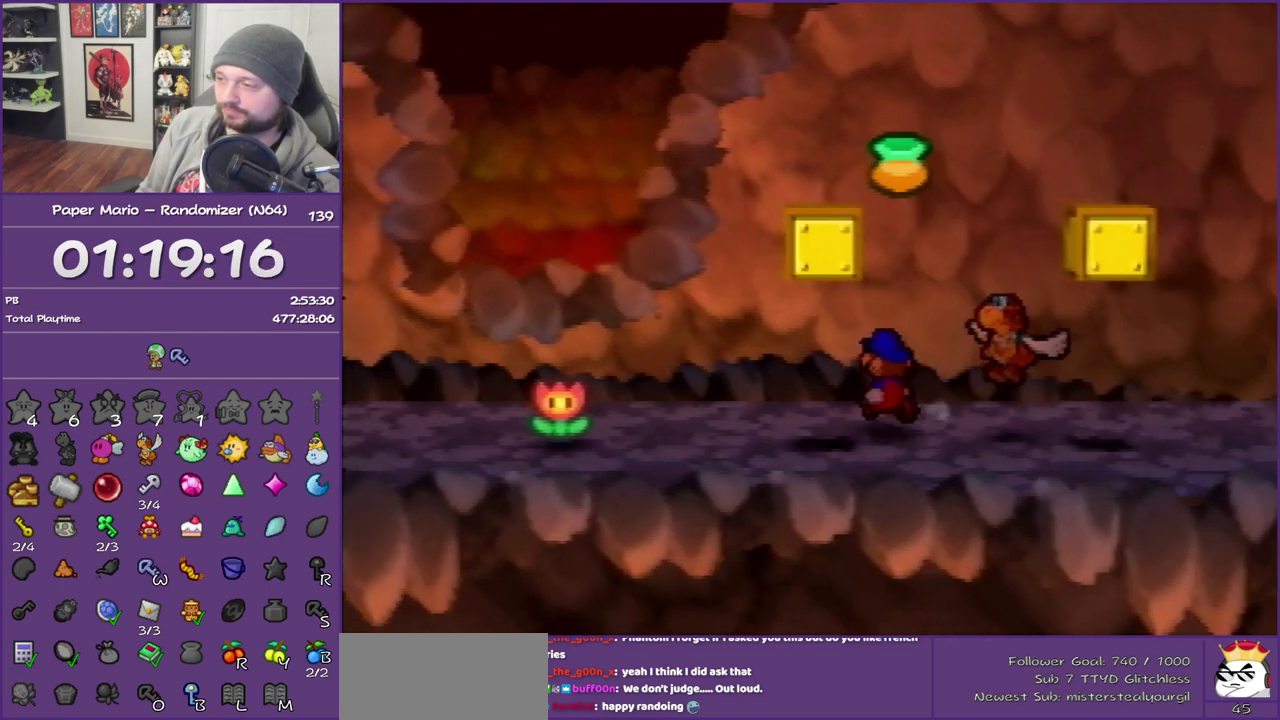
{"buttons": ["Z"], "left_stick": "left", "events": [[50, "Z", "up"], [83, "left_stick", "left"], [250, "Z", "down"], [333, "Z", "up"], [467, "Z", "down"]]}
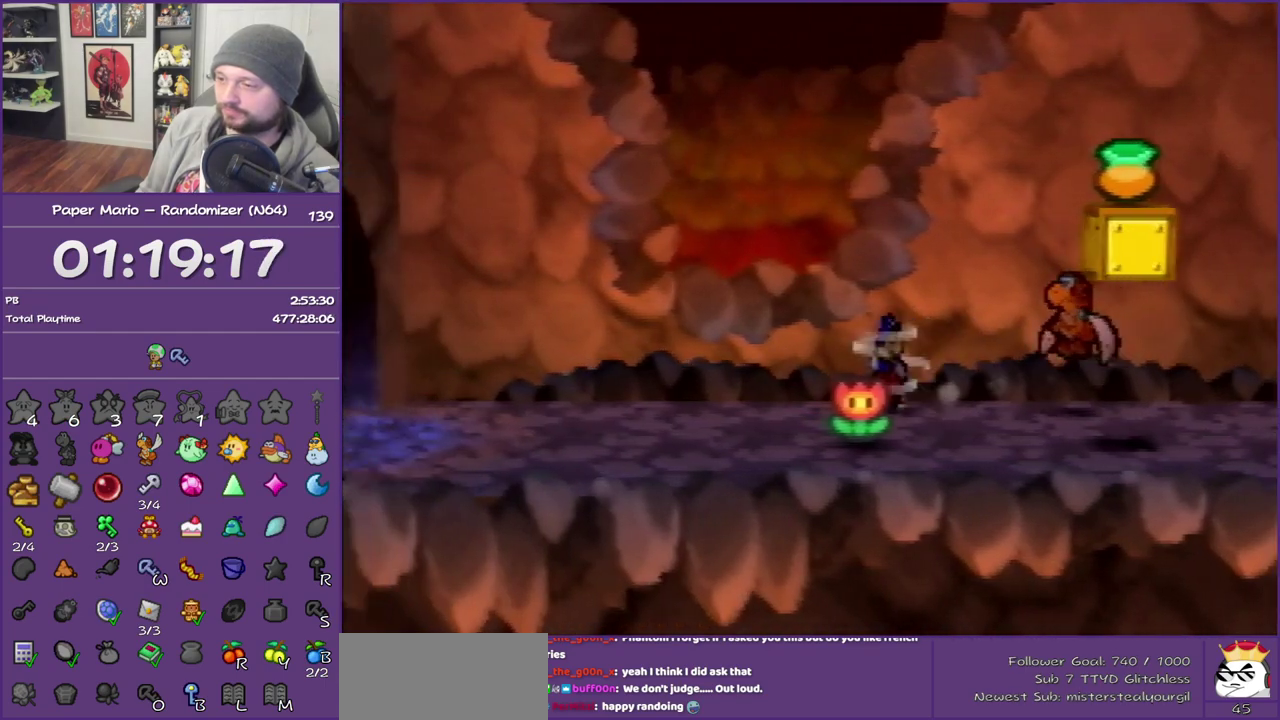
{"buttons": ["Z"], "left_stick": "left", "events": [[17, "left_stick", "down-left"], [50, "Z", "up"], [183, "Z", "down"], [183, "left_stick", "left"], [267, "Z", "up"], [367, "Z", "down"]]}
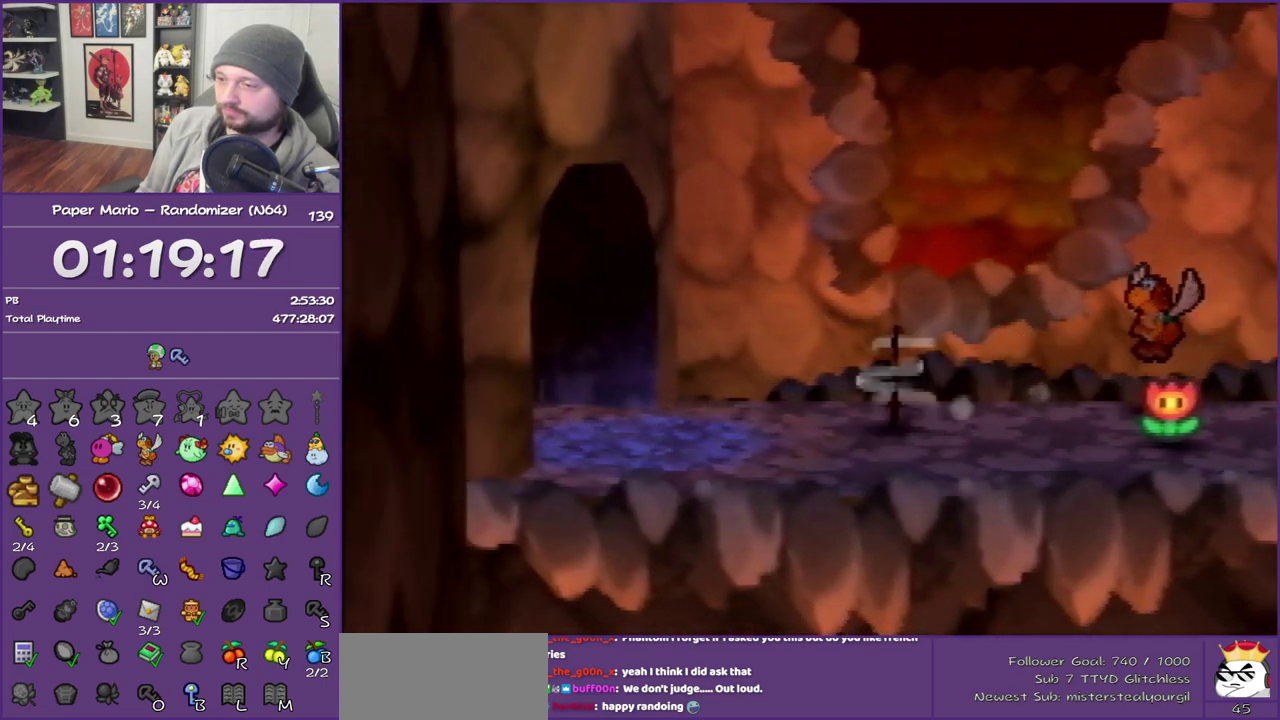
{"buttons": [], "left_stick": "left", "events": [[267, "Z", "up"]]}
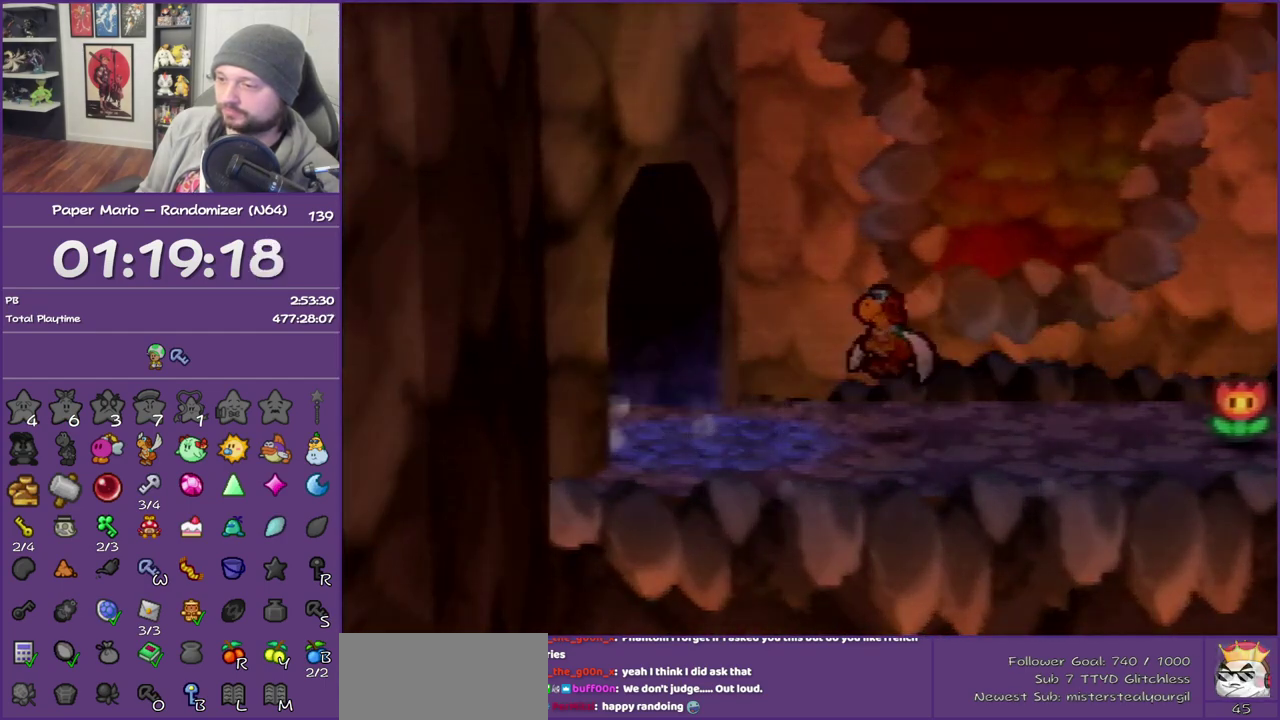
{"buttons": [], "left_stick": "left", "events": []}
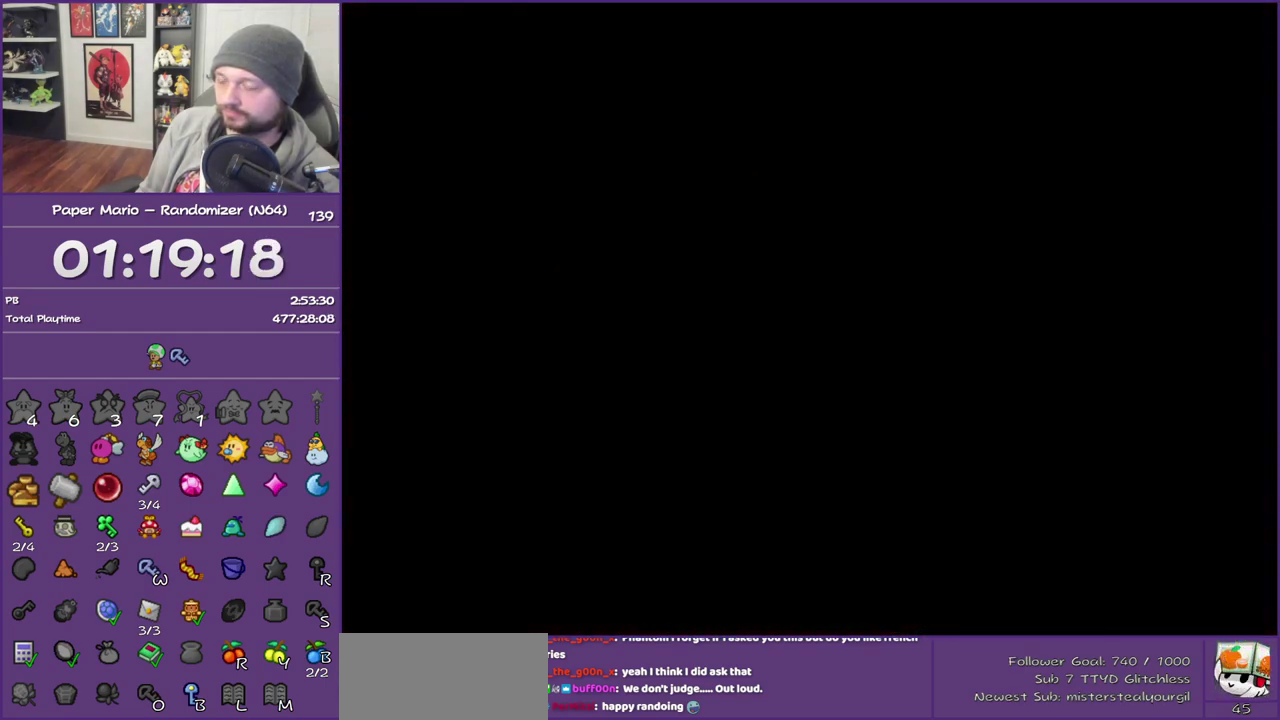
{"buttons": [], "left_stick": "left", "events": []}
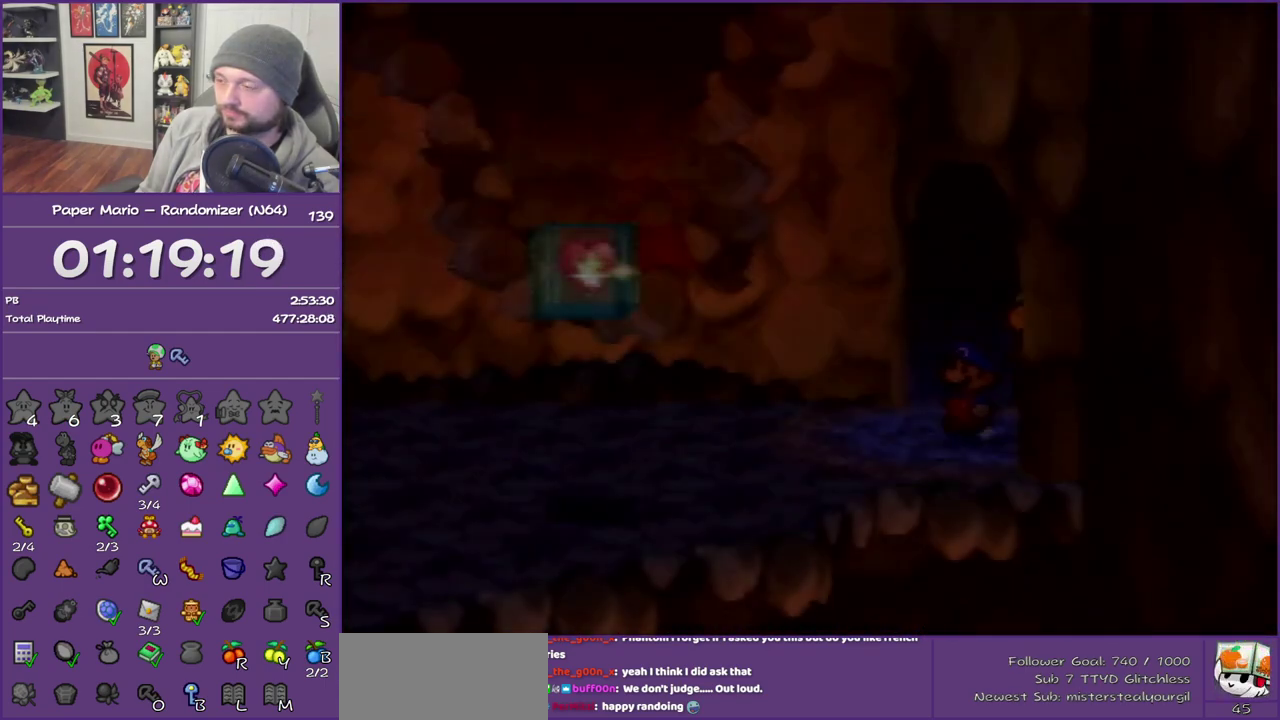
{"buttons": [], "left_stick": "center", "events": [[83, "left_stick", "down-left"], [233, "C_RIGHT", "down"], [433, "C_RIGHT", "up"], [450, "left_stick", "center"]]}
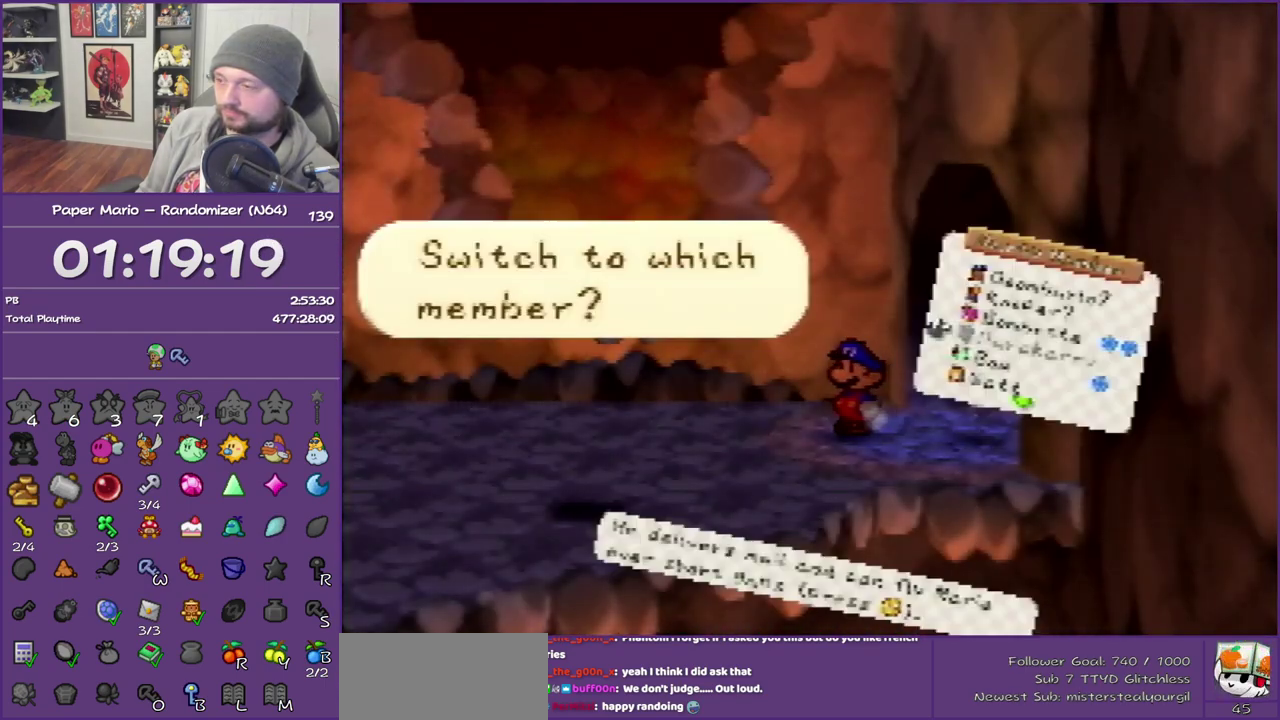
{"buttons": ["R1"], "left_stick": "center", "events": [[233, "left_stick", "down"], [367, "R1", "down"], [367, "left_stick", "center"]]}
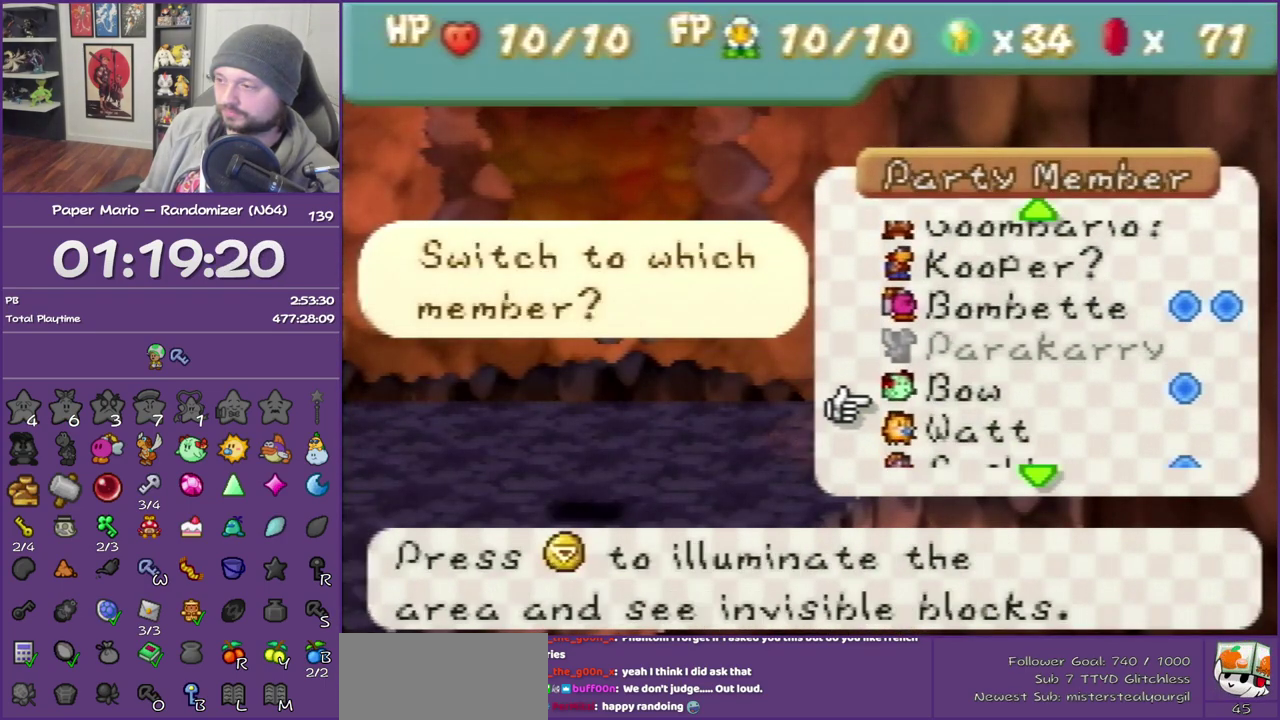
{"buttons": [], "left_stick": "center", "events": [[17, "R1", "up"]]}
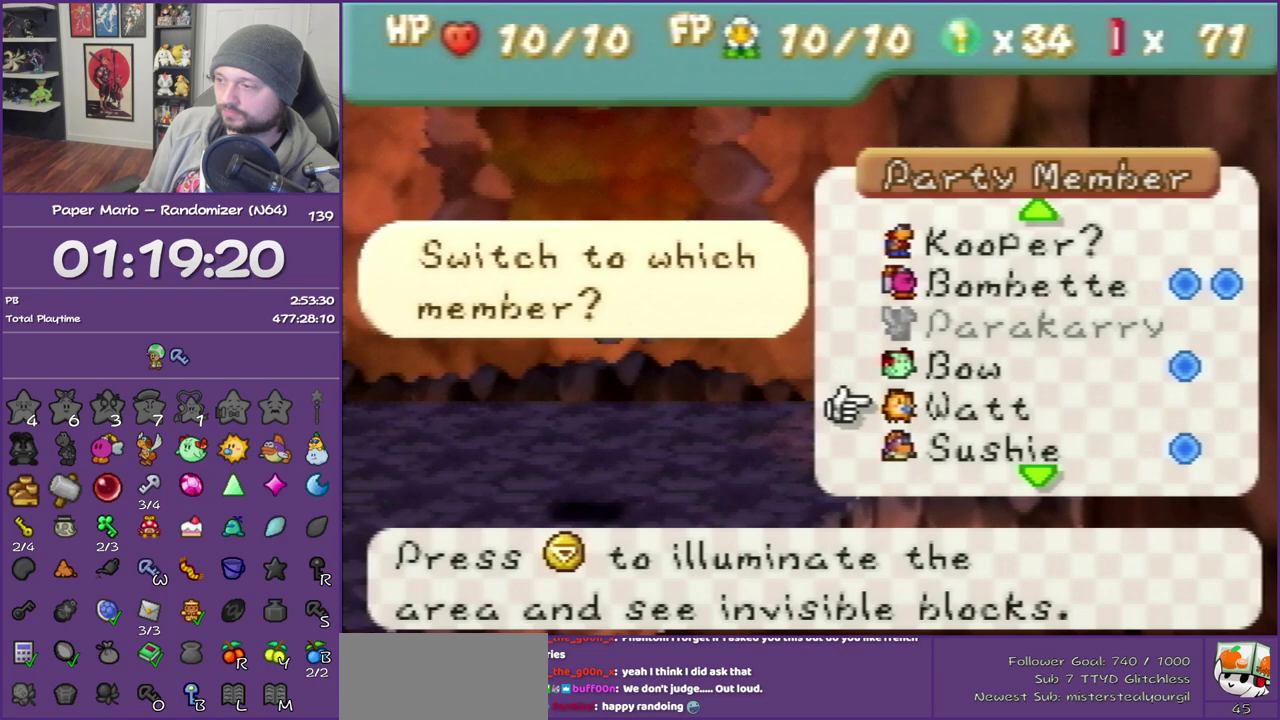
{"buttons": [], "left_stick": "down", "events": [[483, "left_stick", "down"]]}
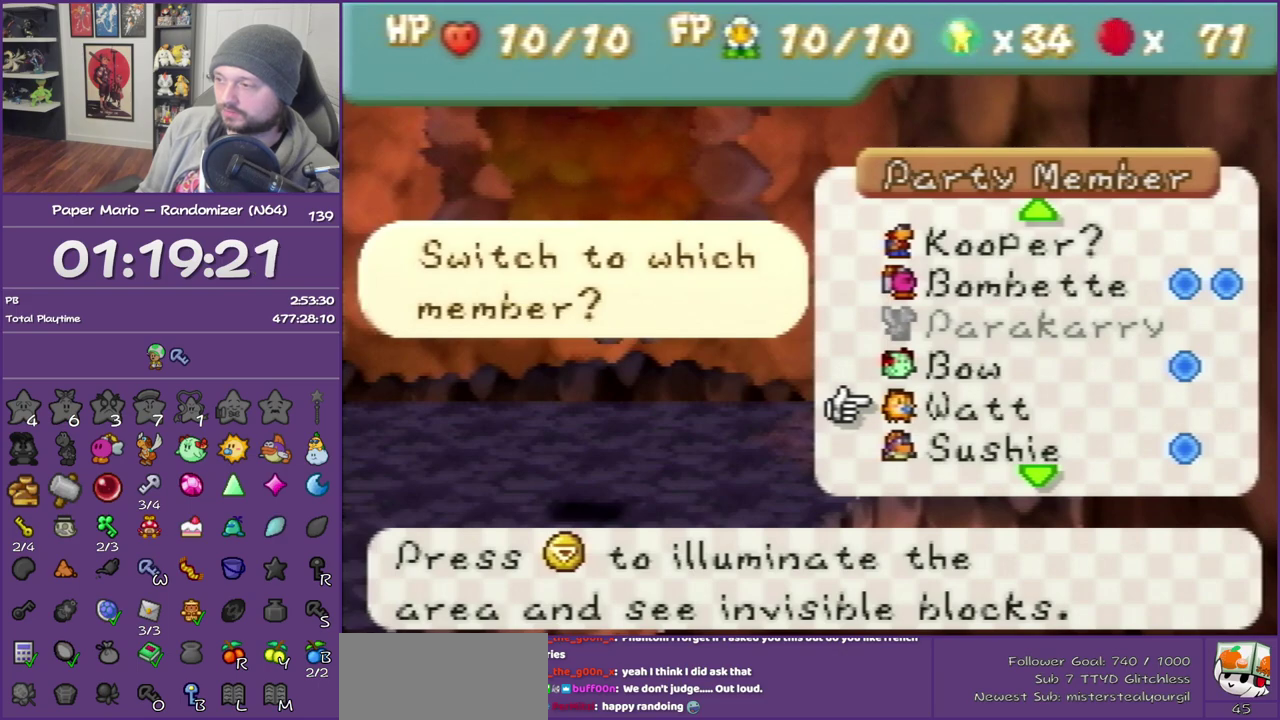
{"buttons": [], "left_stick": "center", "events": [[83, "A", "down"], [150, "left_stick", "center"], [233, "A", "up"]]}
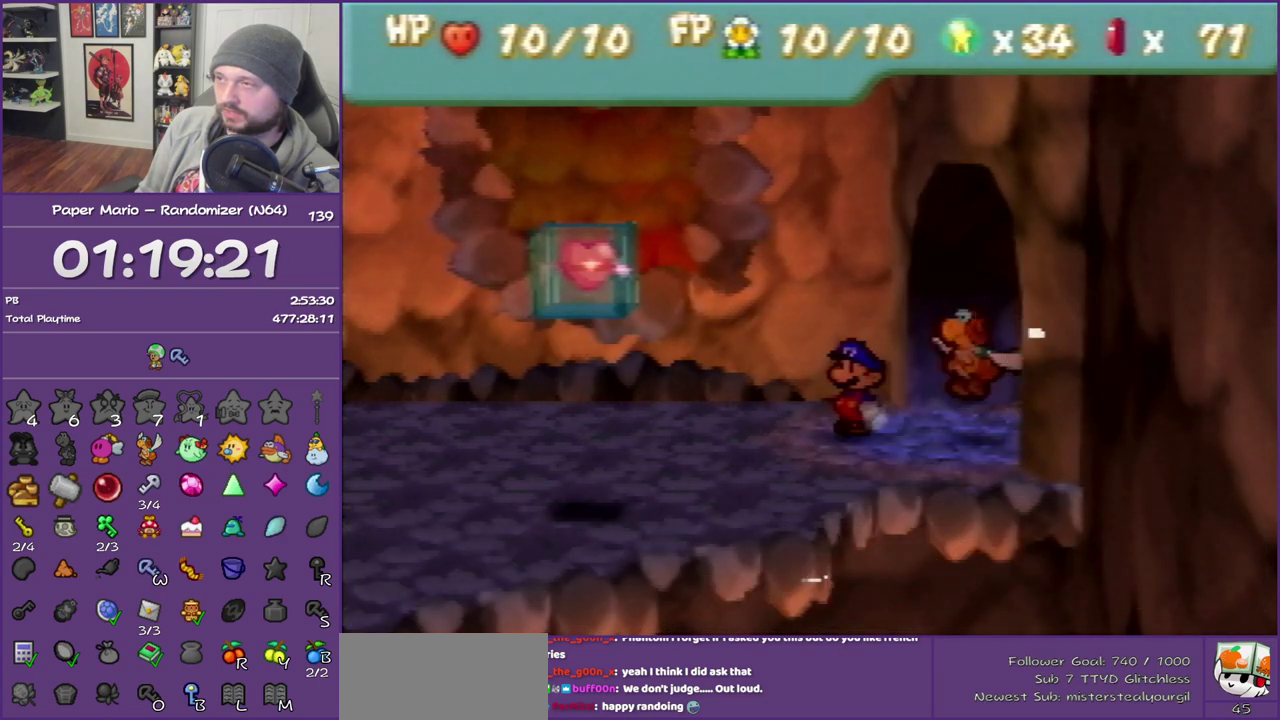
{"buttons": [], "left_stick": "down-left", "events": [[433, "left_stick", "down-left"]]}
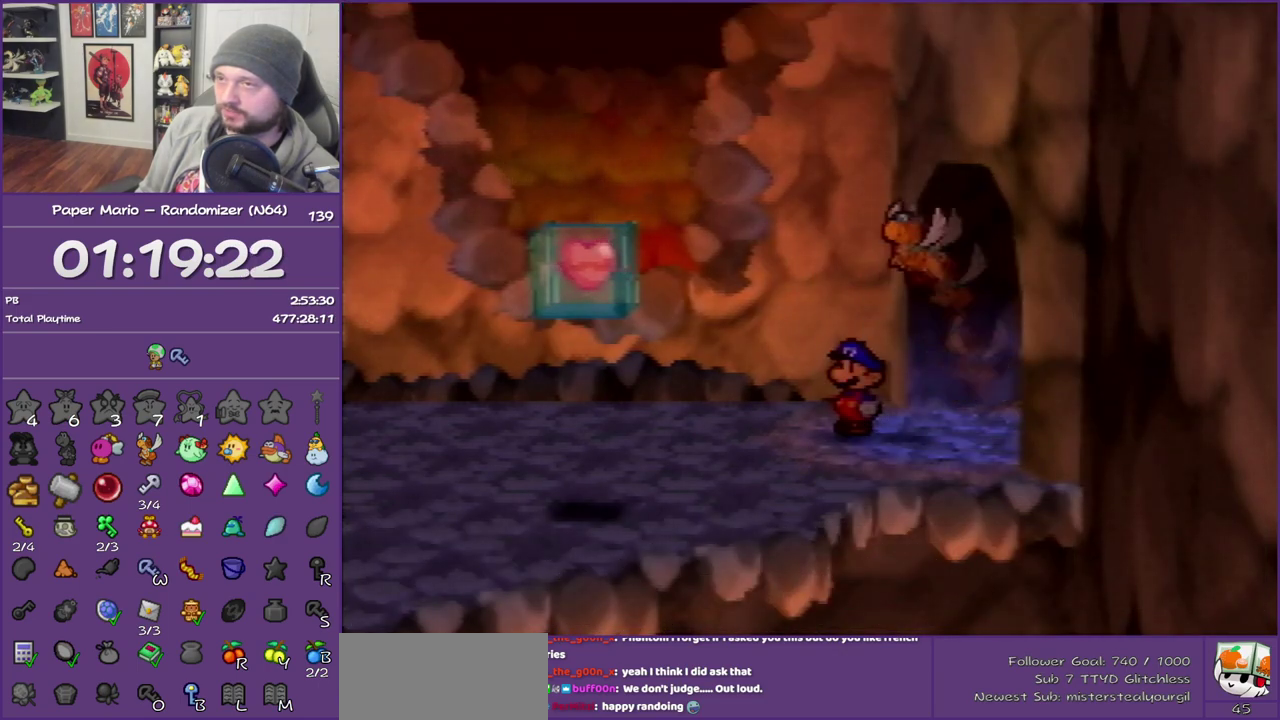
{"buttons": [], "left_stick": "down-left", "events": []}
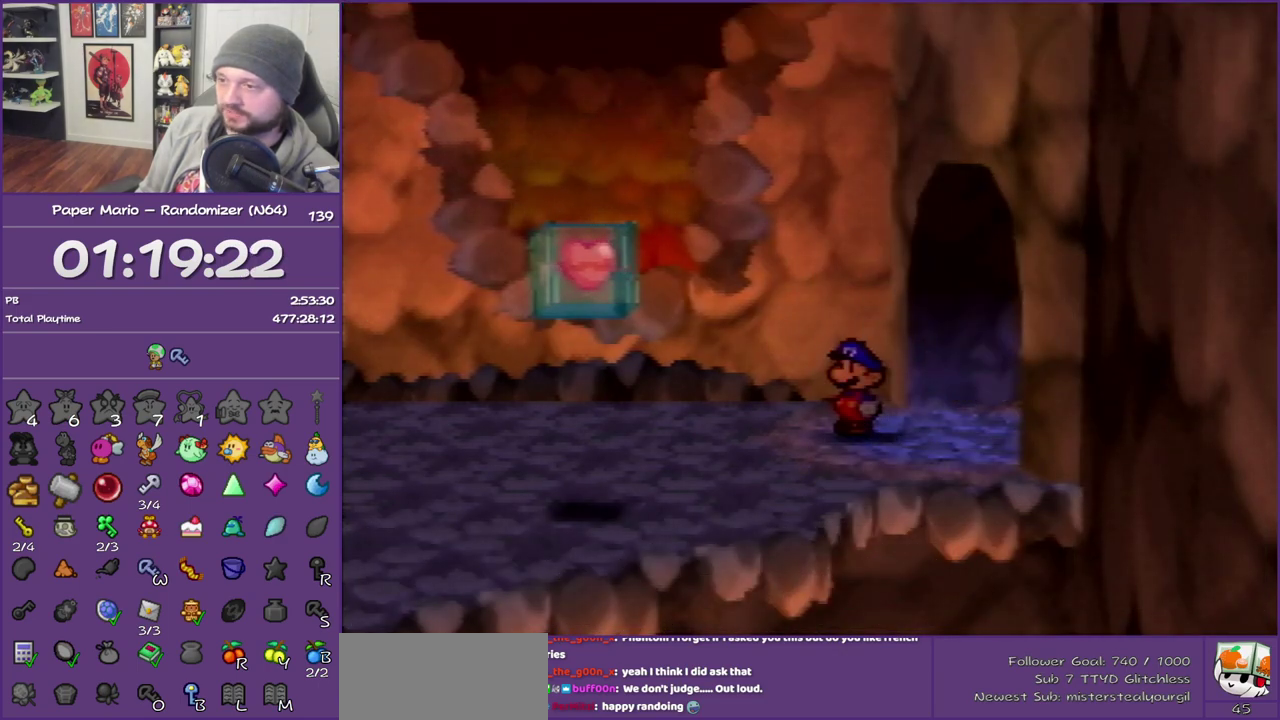
{"buttons": ["Z"], "left_stick": "down-left", "events": [[17, "Z", "down"], [117, "Z", "up"], [200, "Z", "down"], [333, "Z", "up"], [417, "Z", "down"]]}
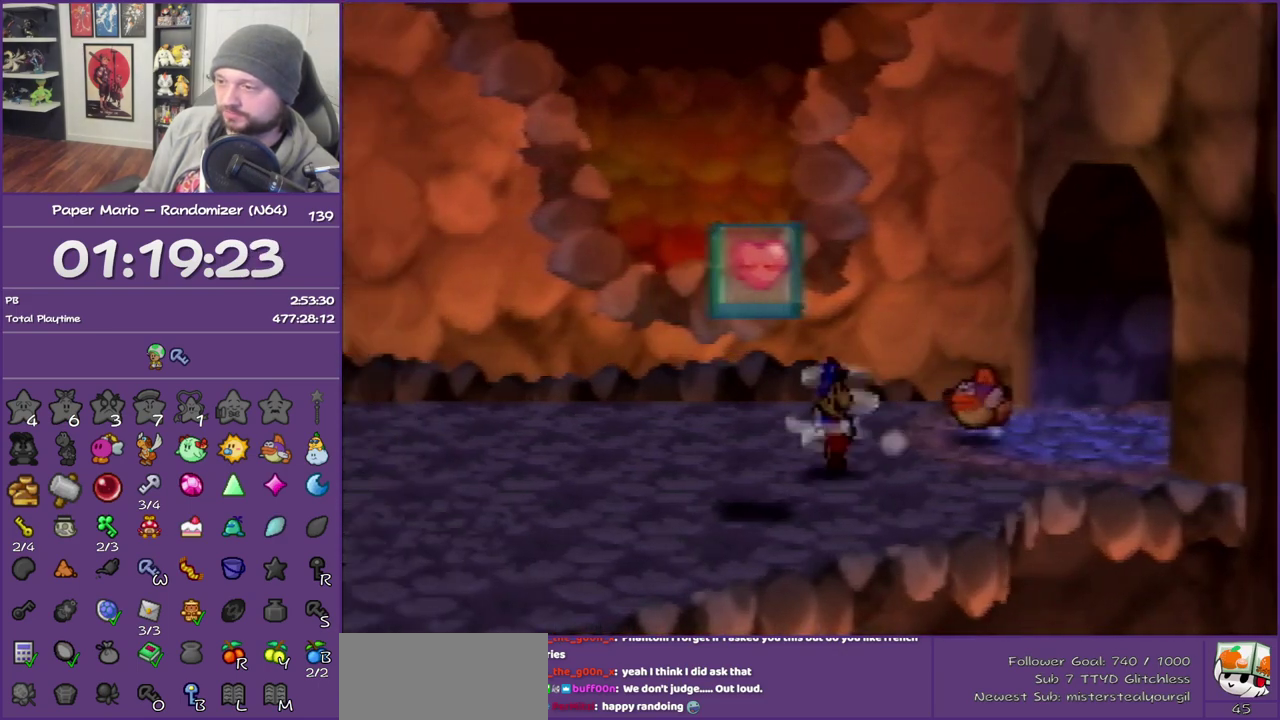
{"buttons": [], "left_stick": "left", "events": [[333, "Z", "up"], [383, "left_stick", "left"], [417, "A", "down"], [483, "A", "up"]]}
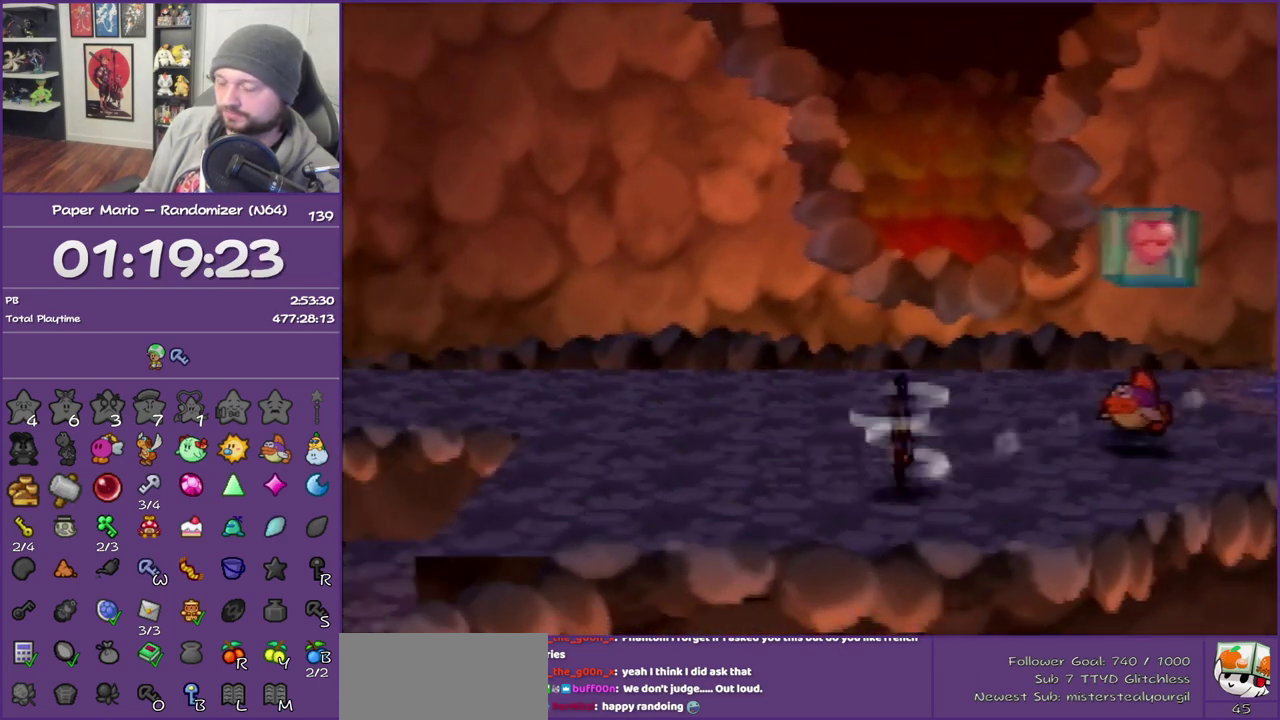
{"buttons": ["Z"], "left_stick": "left", "events": [[450, "Z", "down"]]}
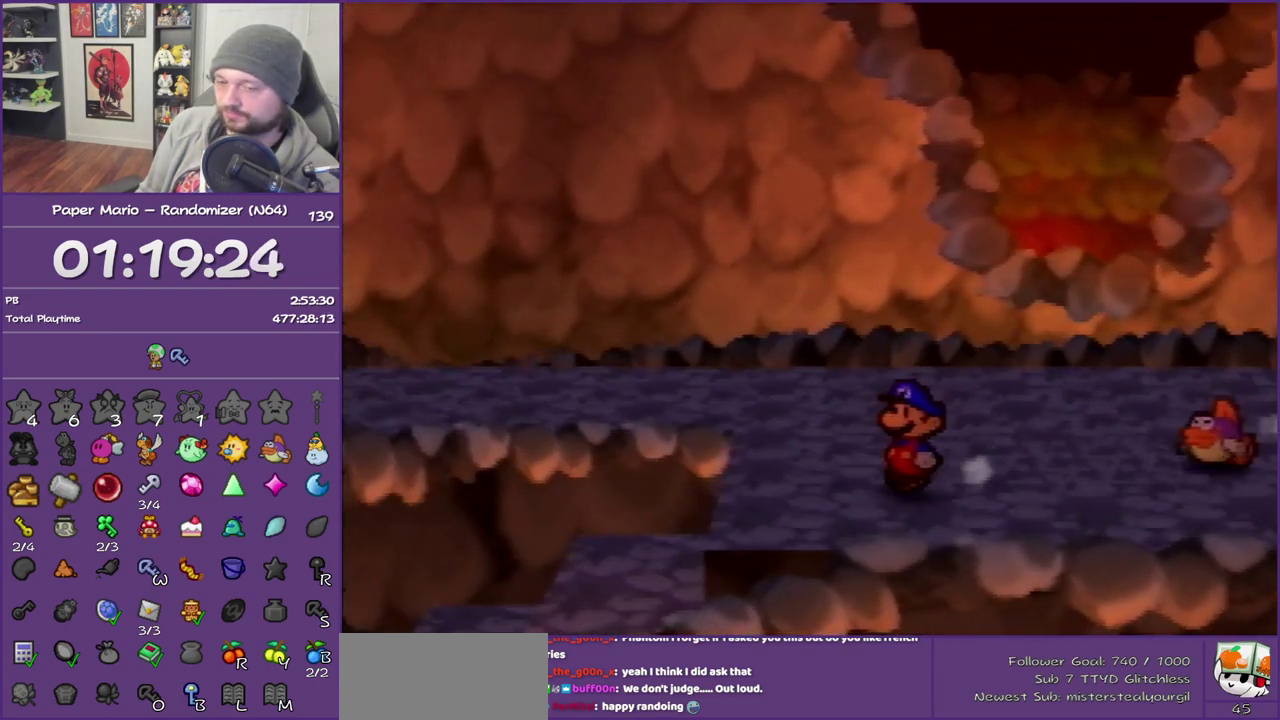
{"buttons": [], "left_stick": "left", "events": [[83, "Z", "up"], [167, "Z", "down"], [300, "Z", "up"], [350, "Z", "down"], [483, "Z", "up"]]}
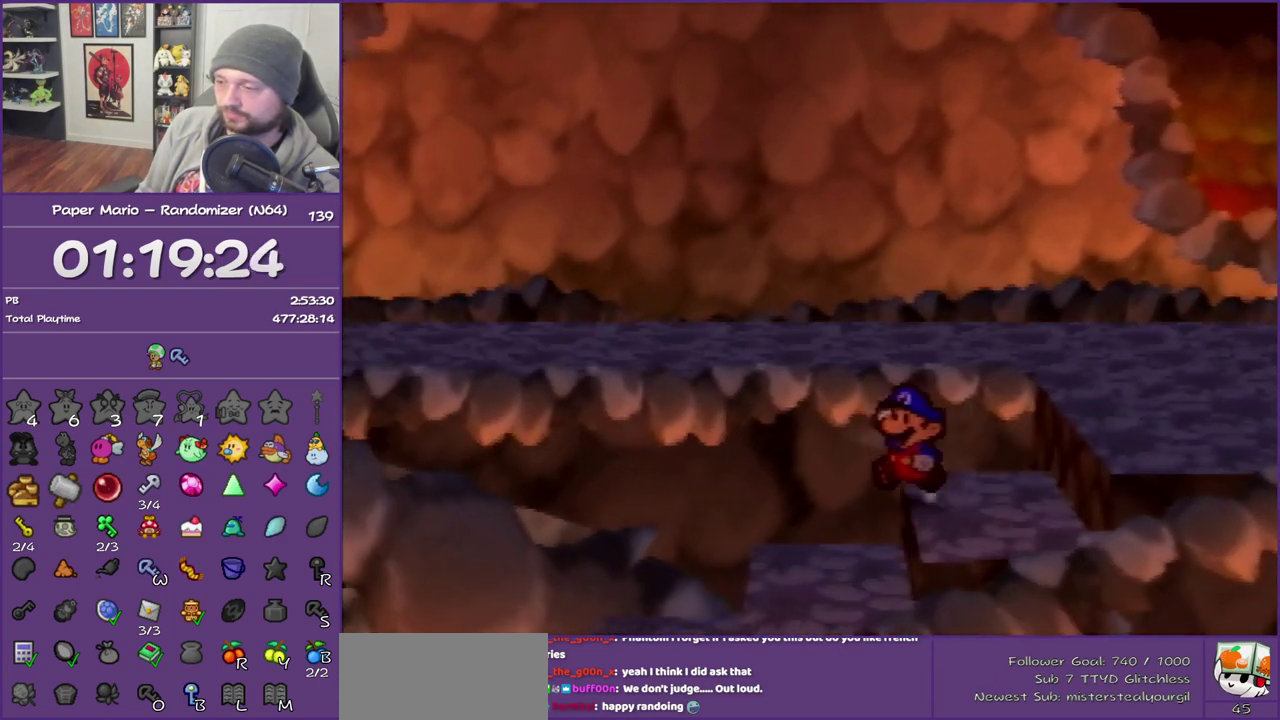
{"buttons": ["Z"], "left_stick": "left", "events": [[50, "Z", "down"], [167, "Z", "up"], [233, "Z", "down"], [367, "Z", "up"], [417, "Z", "down"]]}
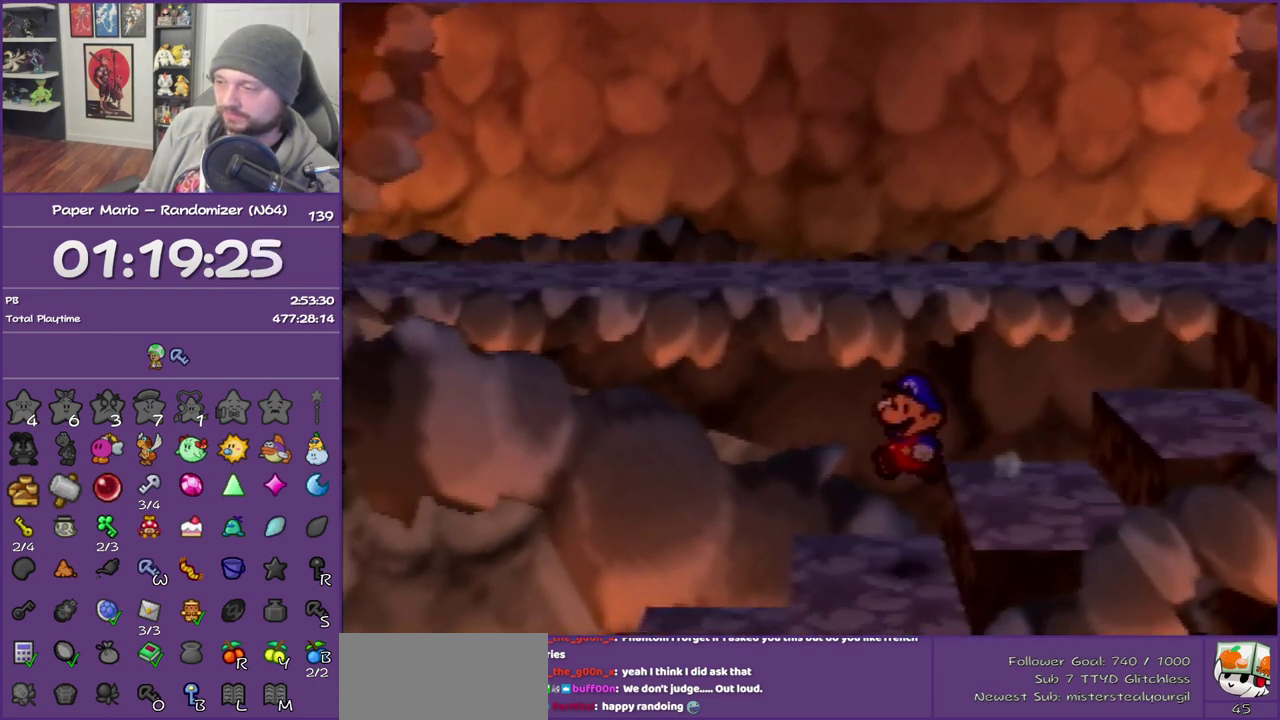
{"buttons": ["Z"], "left_stick": "left", "events": [[50, "Z", "up"], [133, "Z", "down"], [233, "Z", "up"], [333, "Z", "down"], [417, "Z", "up"], [483, "Z", "down"]]}
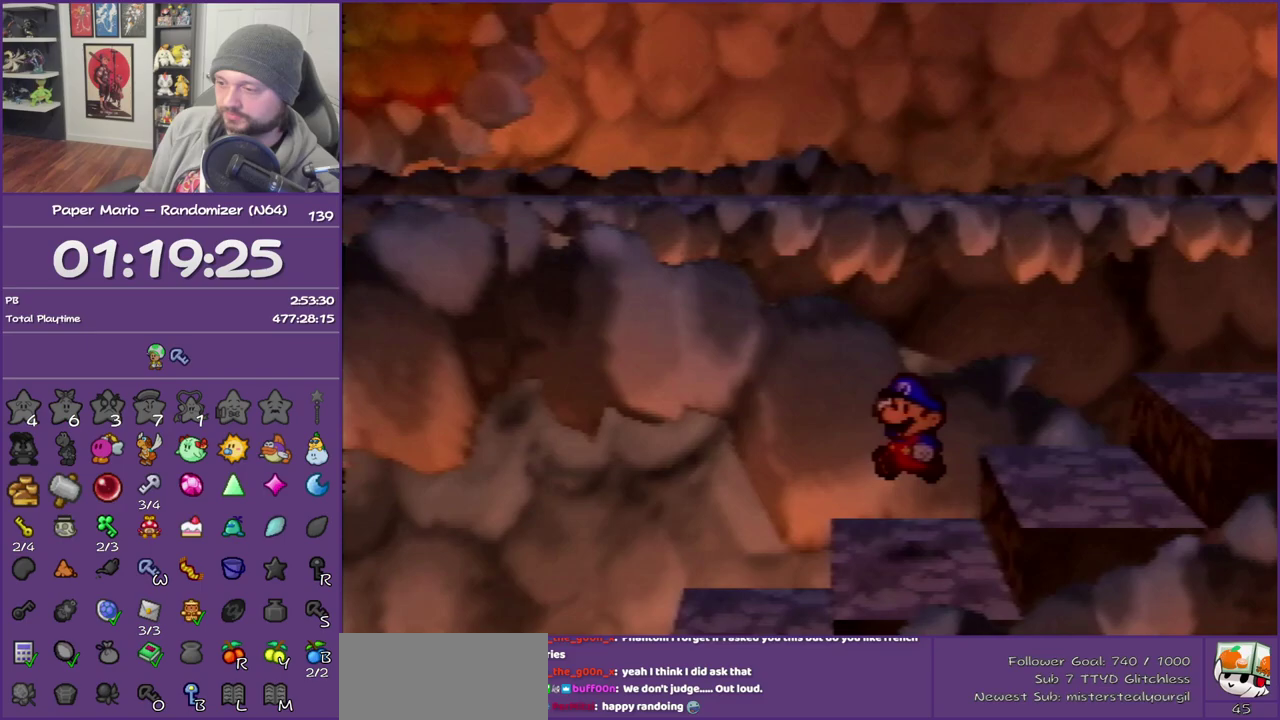
{"buttons": ["Z"], "left_stick": "left", "events": [[100, "Z", "up"], [200, "Z", "down"], [300, "Z", "up"], [383, "Z", "down"]]}
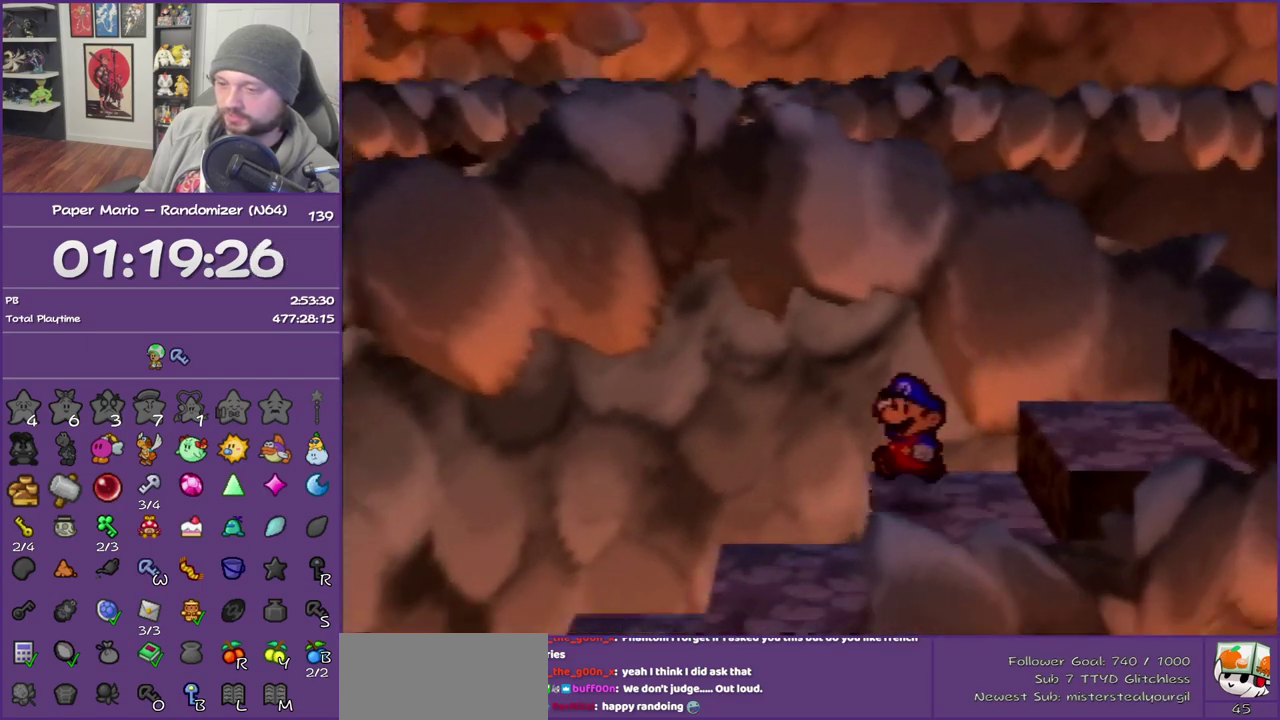
{"buttons": ["Z"], "left_stick": "left", "events": [[17, "Z", "up"], [83, "Z", "down"], [200, "Z", "up"], [267, "Z", "down"], [350, "Z", "up"], [483, "Z", "down"]]}
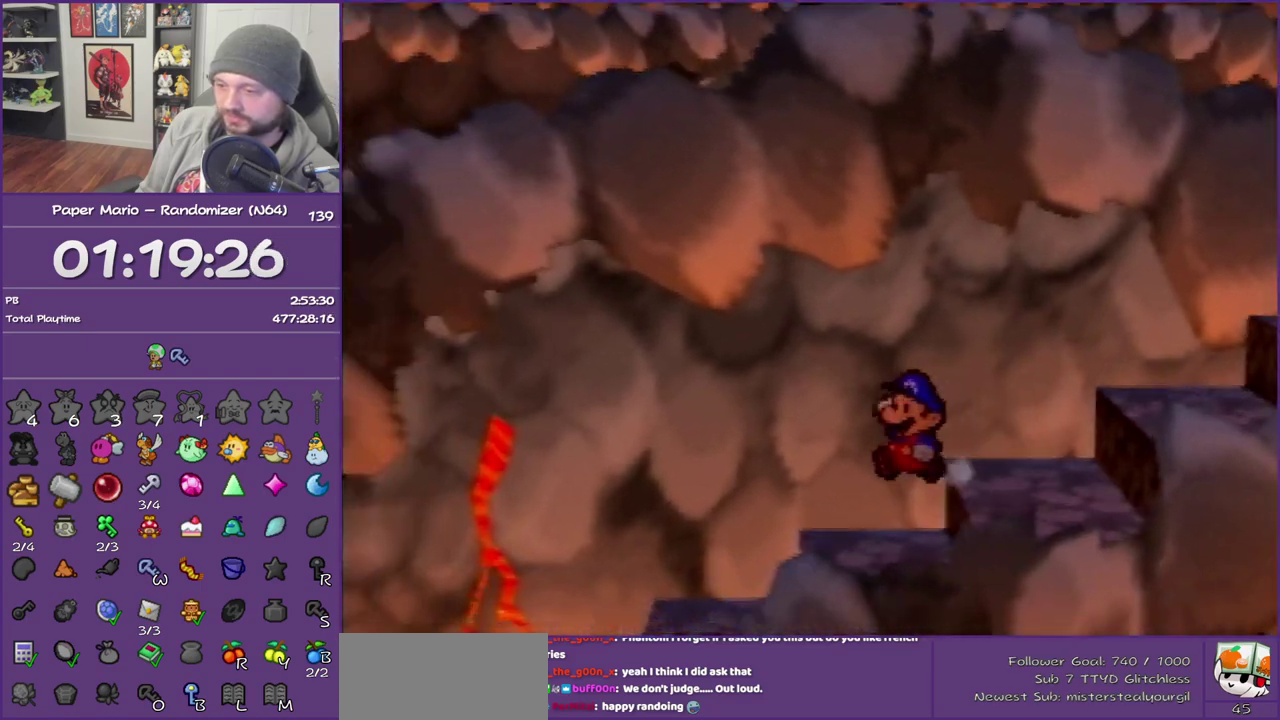
{"buttons": [], "left_stick": "down-left", "events": [[50, "Z", "up"], [100, "left_stick", "down-left"], [133, "Z", "down"], [267, "Z", "up"], [317, "Z", "down"], [450, "Z", "up"]]}
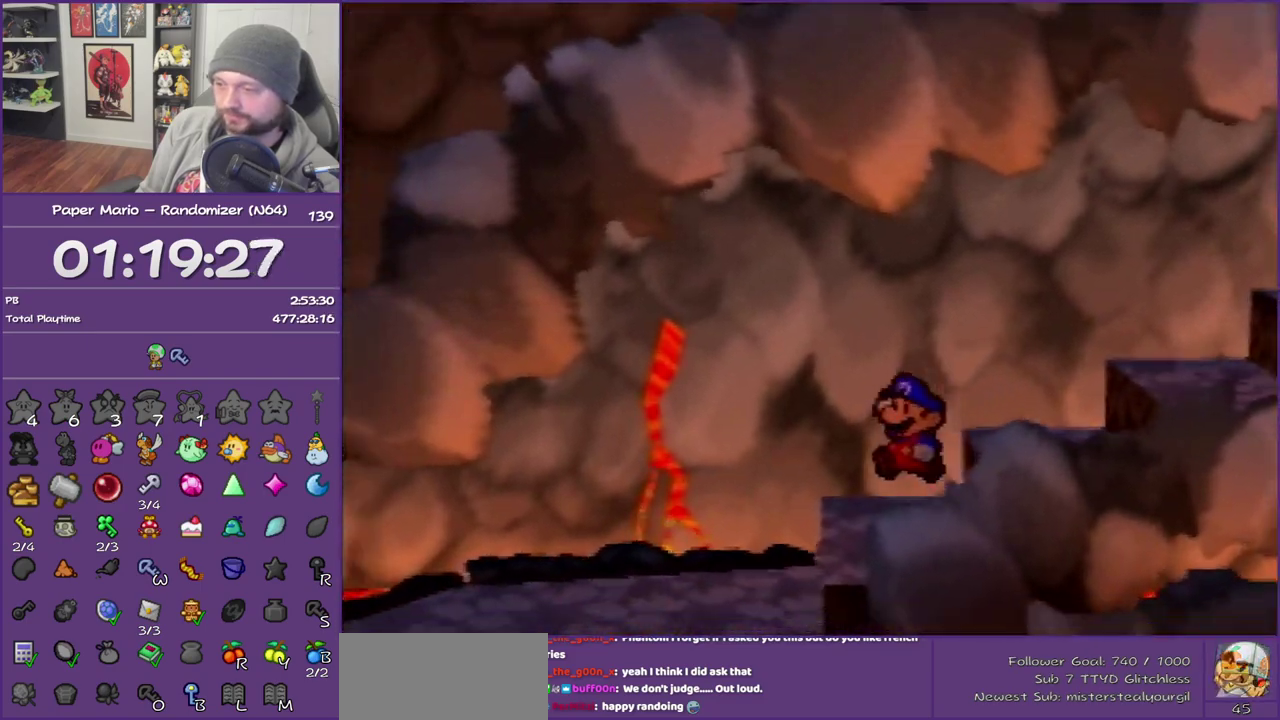
{"buttons": [], "left_stick": "down-right", "events": [[50, "Z", "down"], [100, "Z", "up"], [233, "Z", "down"], [350, "Z", "up"], [350, "left_stick", "down"], [417, "left_stick", "down-right"]]}
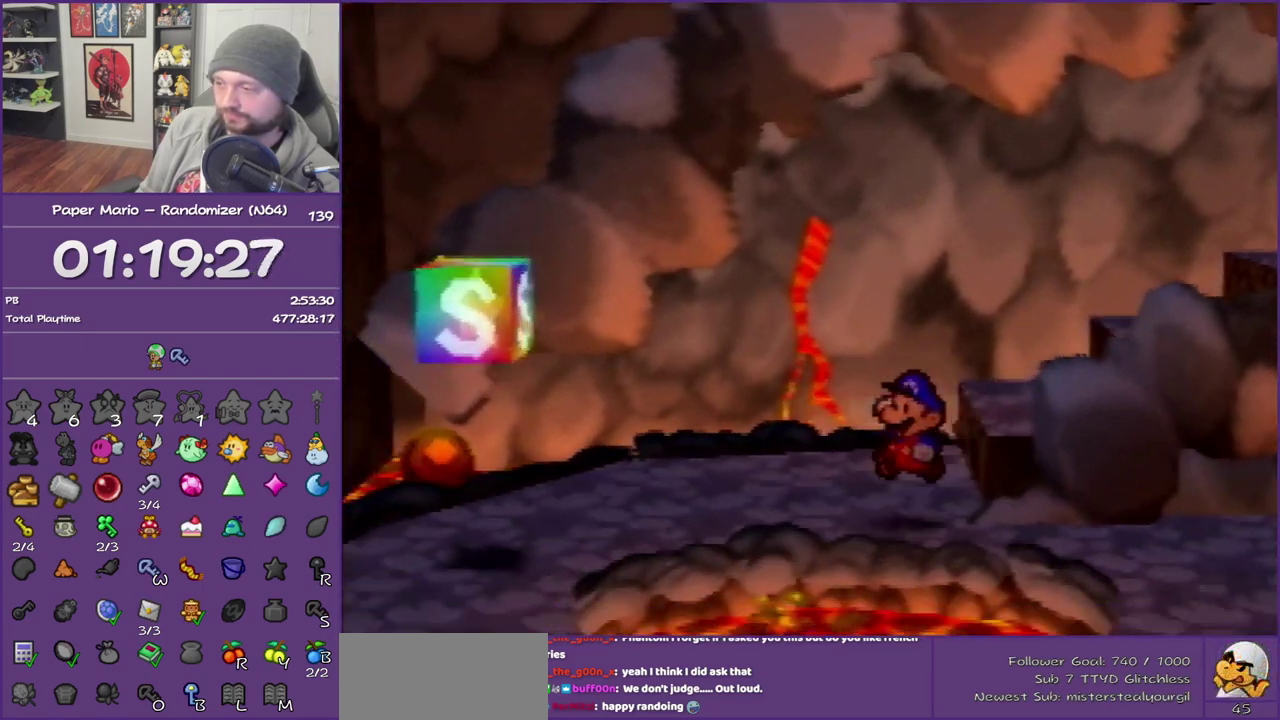
{"buttons": ["Z"], "left_stick": "right", "events": [[83, "Z", "down"], [83, "left_stick", "right"]]}
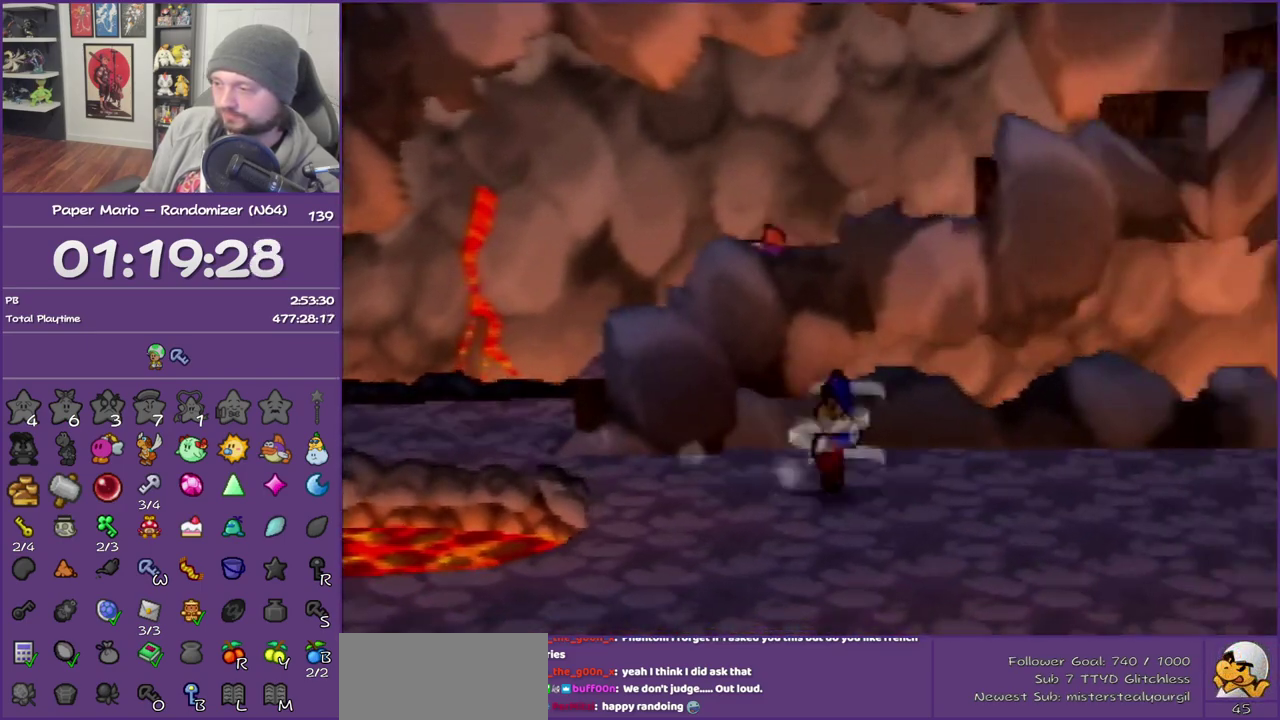
{"buttons": [], "left_stick": "right", "events": [[167, "Z", "up"], [267, "A", "down"], [350, "A", "up"]]}
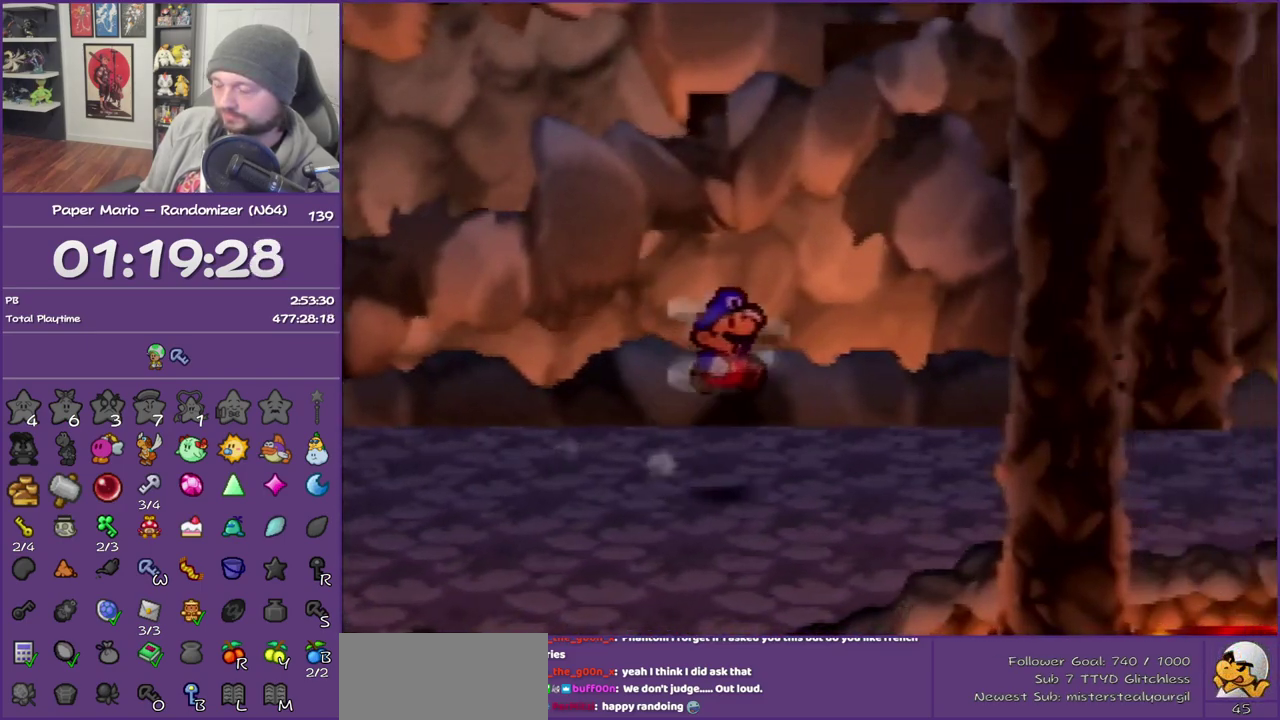
{"buttons": ["Z"], "left_stick": "right", "events": [[200, "Z", "down"], [300, "Z", "up"], [383, "Z", "down"]]}
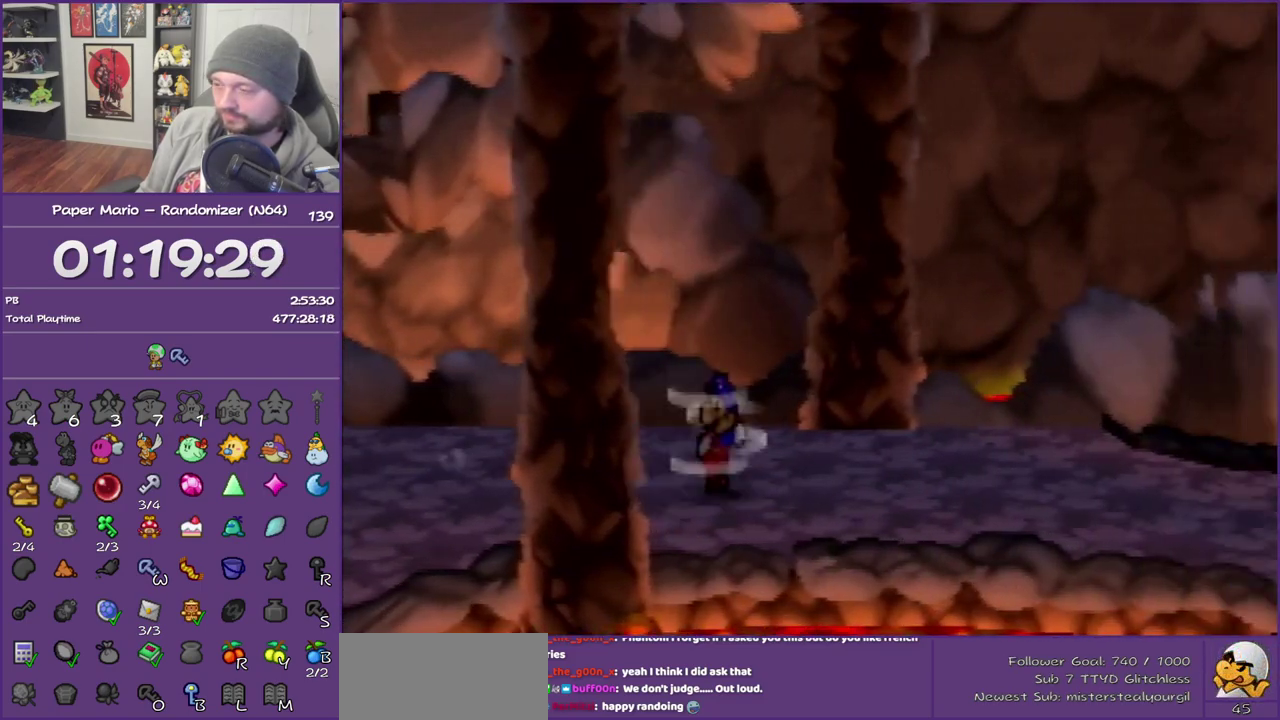
{"buttons": ["B"], "left_stick": "right", "events": [[417, "Z", "up"], [450, "B", "down"]]}